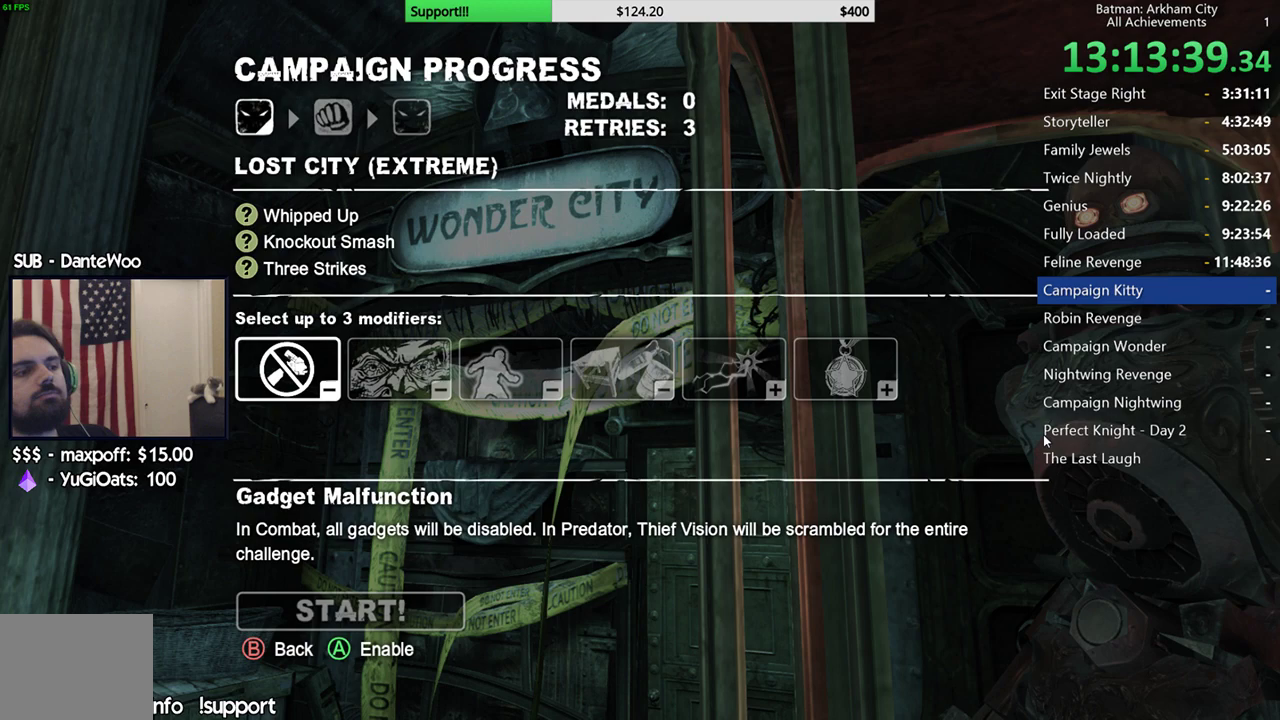
Gameplay with a controller (Xbox layout); each line is a JSON object with the inputs held at the frame after it. "events" lists button and stick changes between this image and that frame as [ms after this image, input, new state], when the widget could be followed in between. Not read: L3.
{"buttons": [], "left_stick": "center", "right_stick": "center", "events": [[200, "DPAD_RIGHT", "down"], [283, "DPAD_RIGHT", "up"]]}
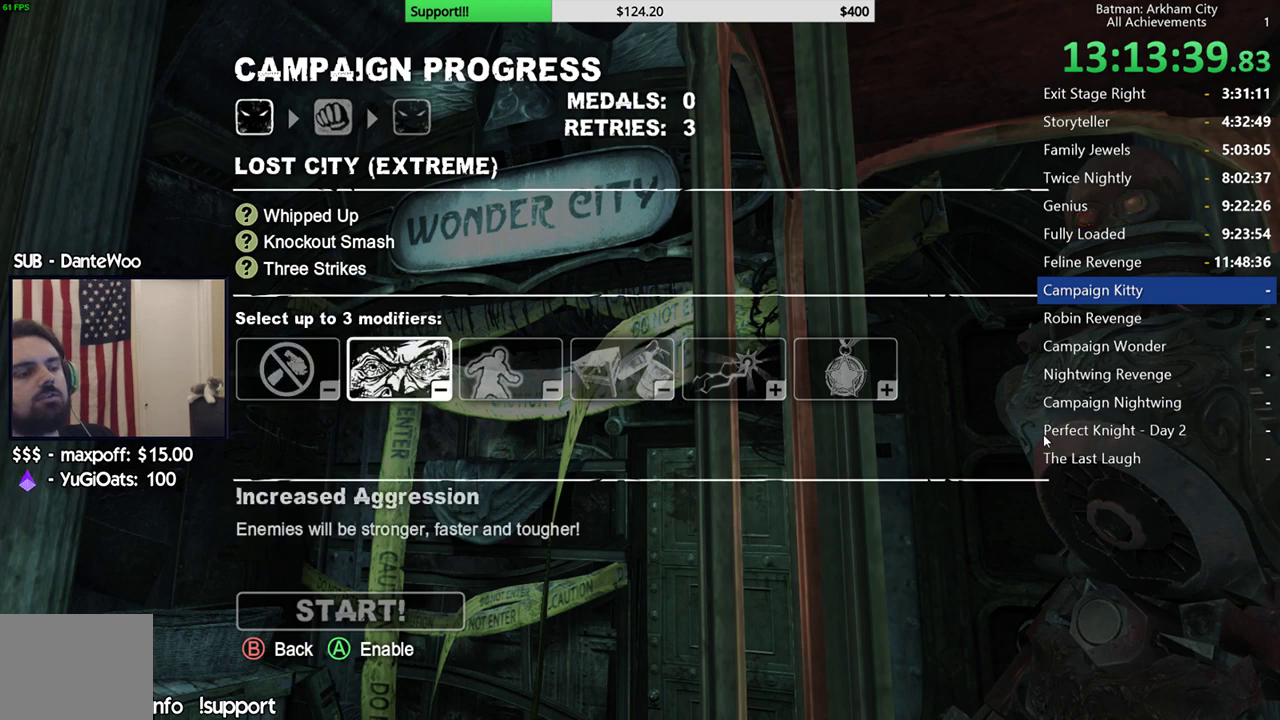
{"buttons": [], "left_stick": "center", "right_stick": "center", "events": []}
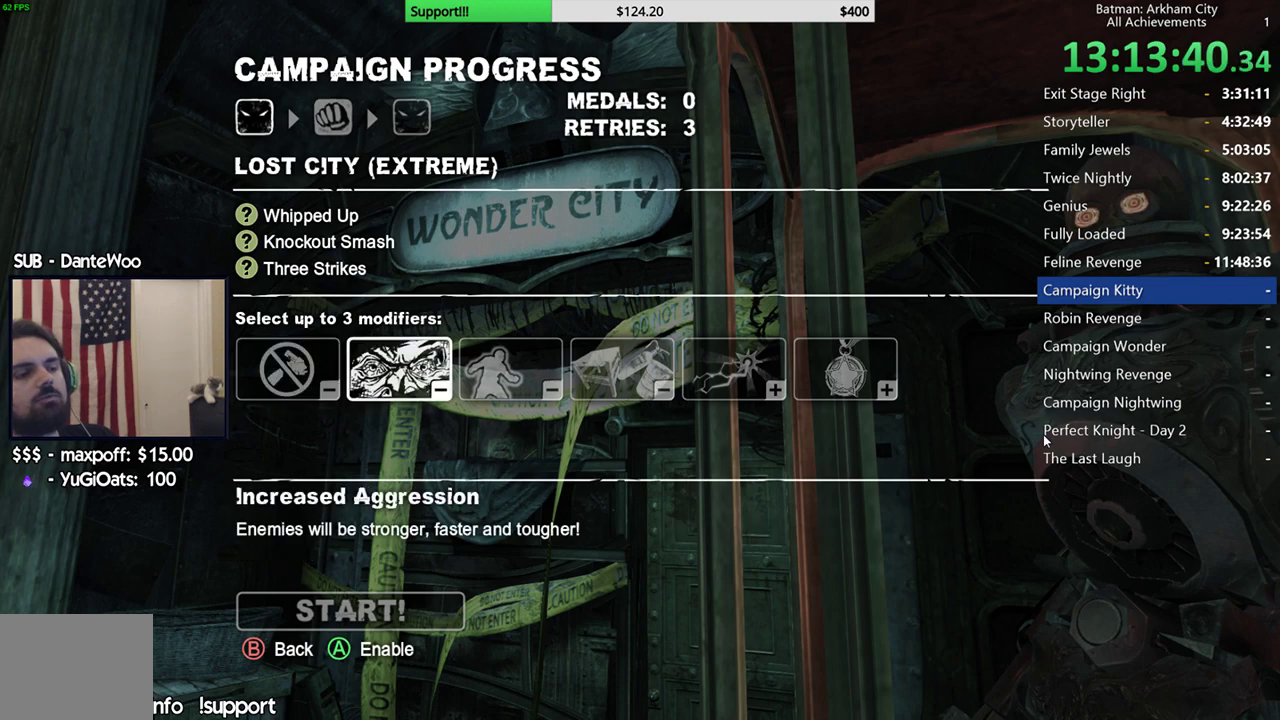
{"buttons": [], "left_stick": "center", "right_stick": "center", "events": []}
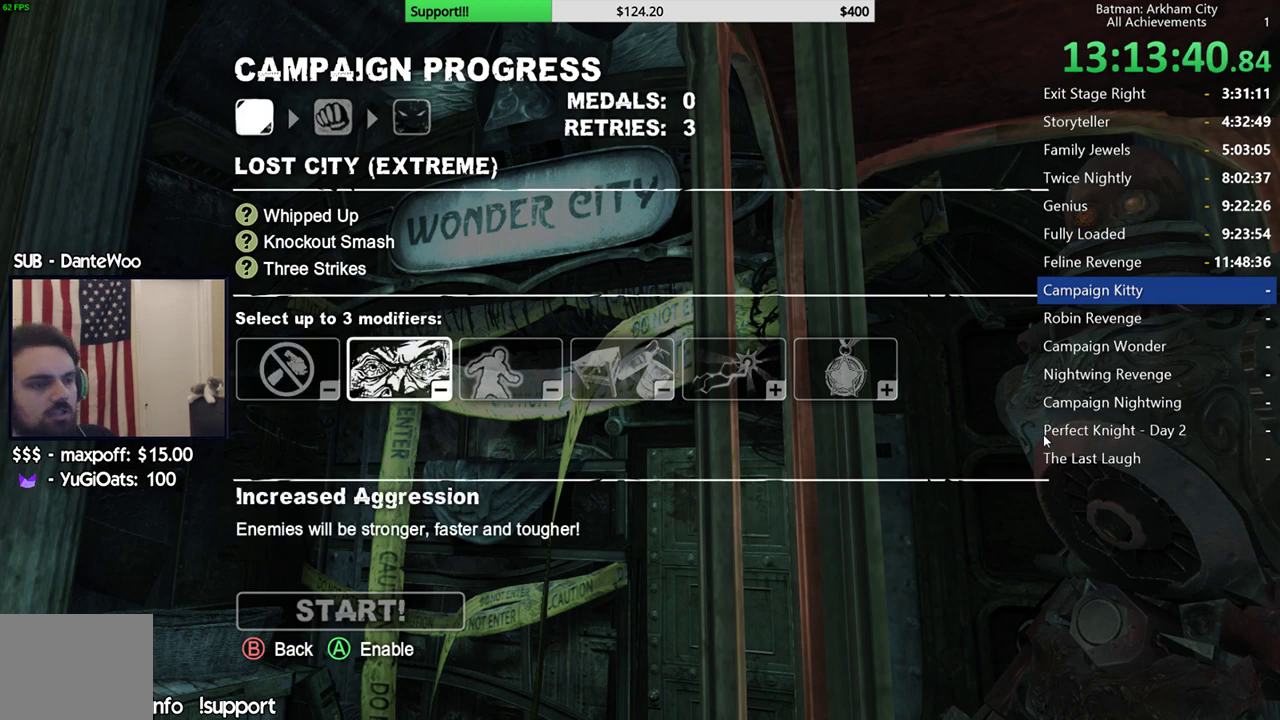
{"buttons": [], "left_stick": "center", "right_stick": "center", "events": [[117, "DPAD_RIGHT", "down"], [217, "DPAD_RIGHT", "up"]]}